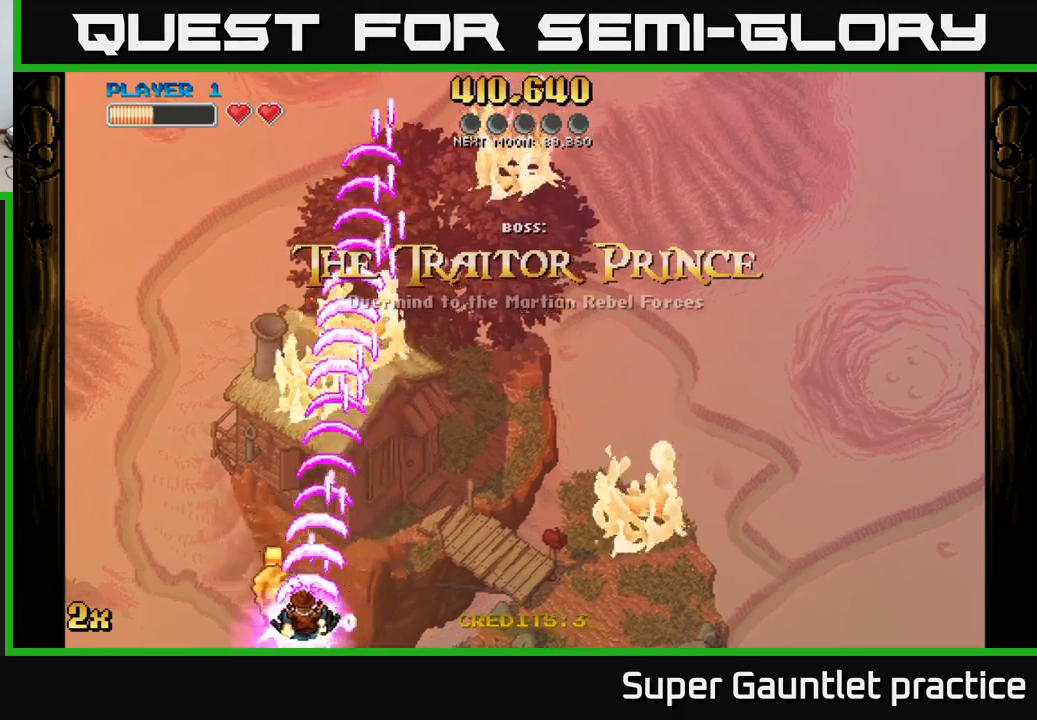
Gameplay with a controller (Xbox layout); each line is a JSON object with the inputs held at the frame after it. "events" lists button and stick changes between this image and that frame as [ms after this image, input, new state], when the widget could be followed in between. Not read: right_stick.
{"buttons": [], "left_stick": "right", "events": [[217, "left_stick", "down"], [284, "left_stick", "right"], [484, "A", "up"]]}
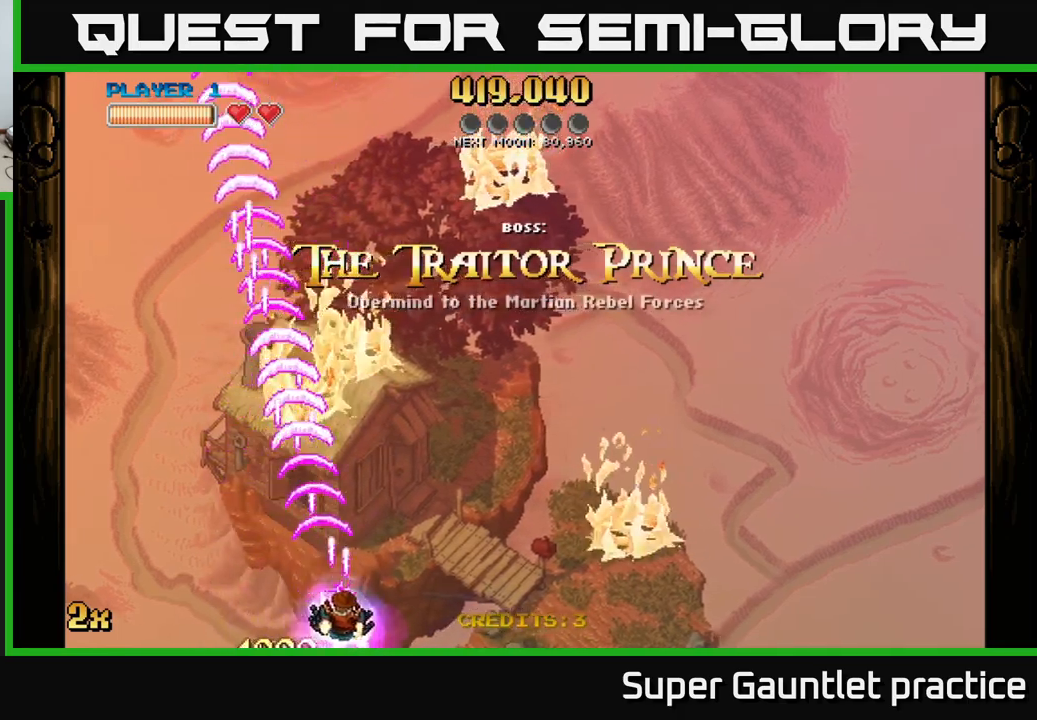
{"buttons": ["A"], "left_stick": "down-right", "events": [[17, "A", "down"], [417, "left_stick", "down-right"]]}
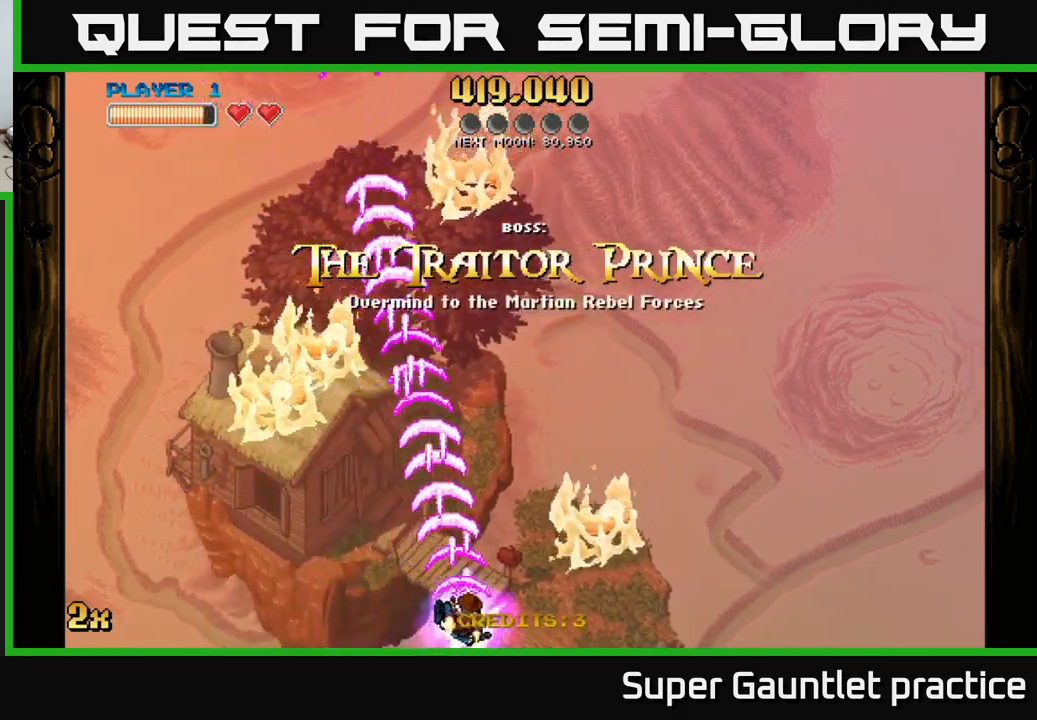
{"buttons": ["A"], "left_stick": "up", "events": [[484, "left_stick", "up"]]}
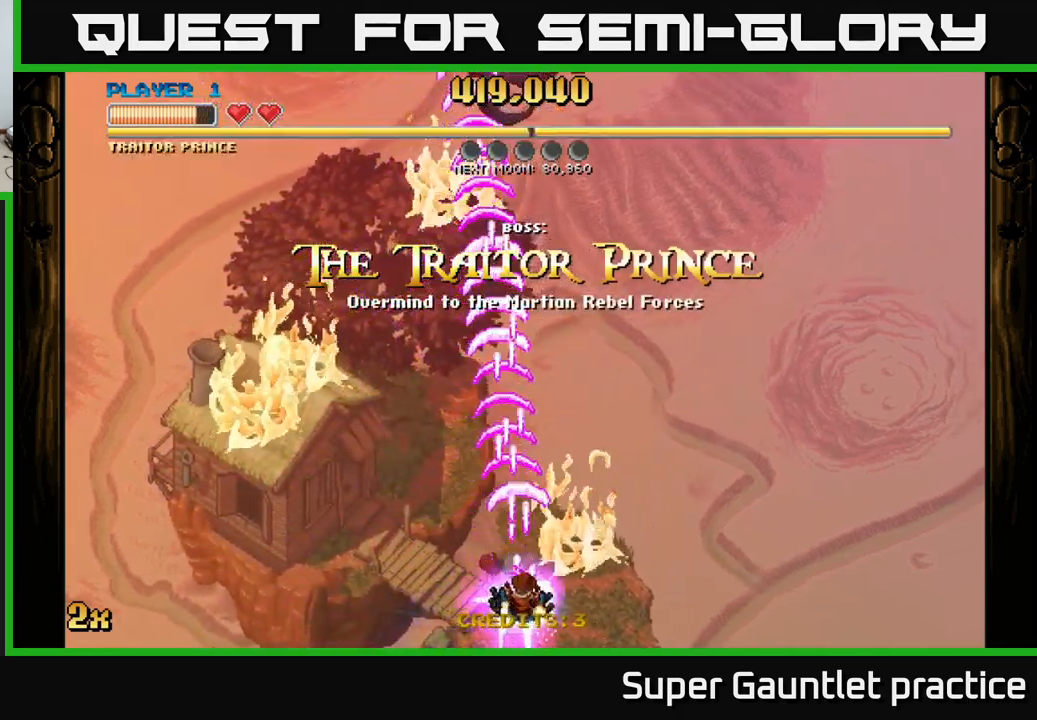
{"buttons": ["A"], "left_stick": "center", "events": [[50, "X", "down"], [217, "X", "up"], [500, "left_stick", "center"]]}
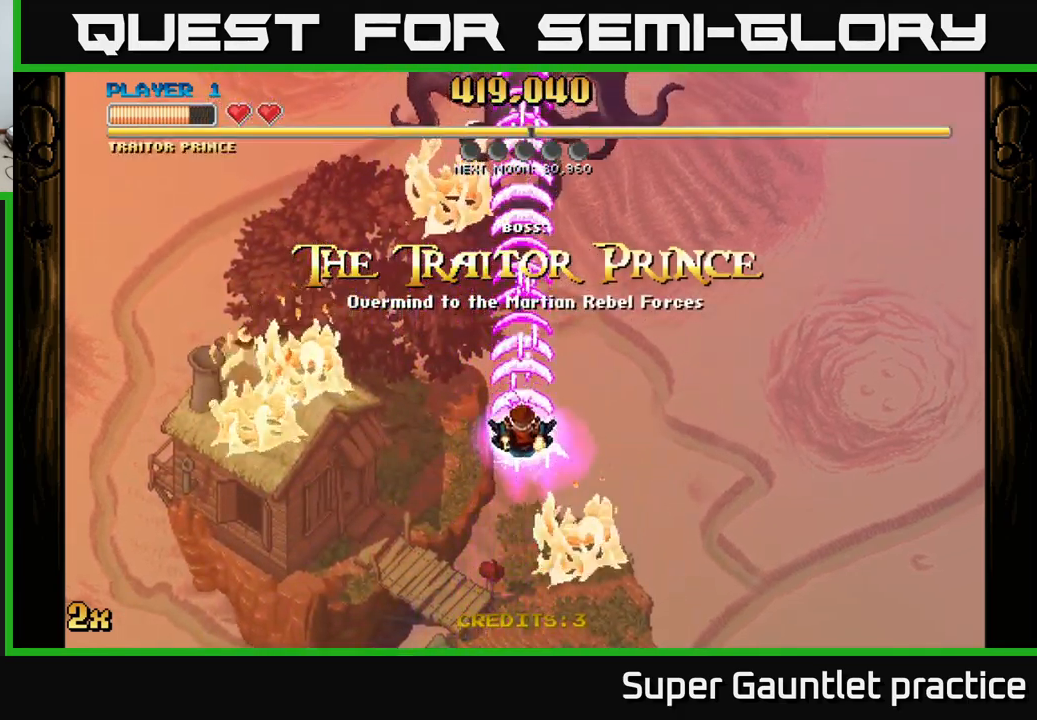
{"buttons": ["A"], "left_stick": "center", "events": [[50, "left_stick", "down"], [334, "left_stick", "center"]]}
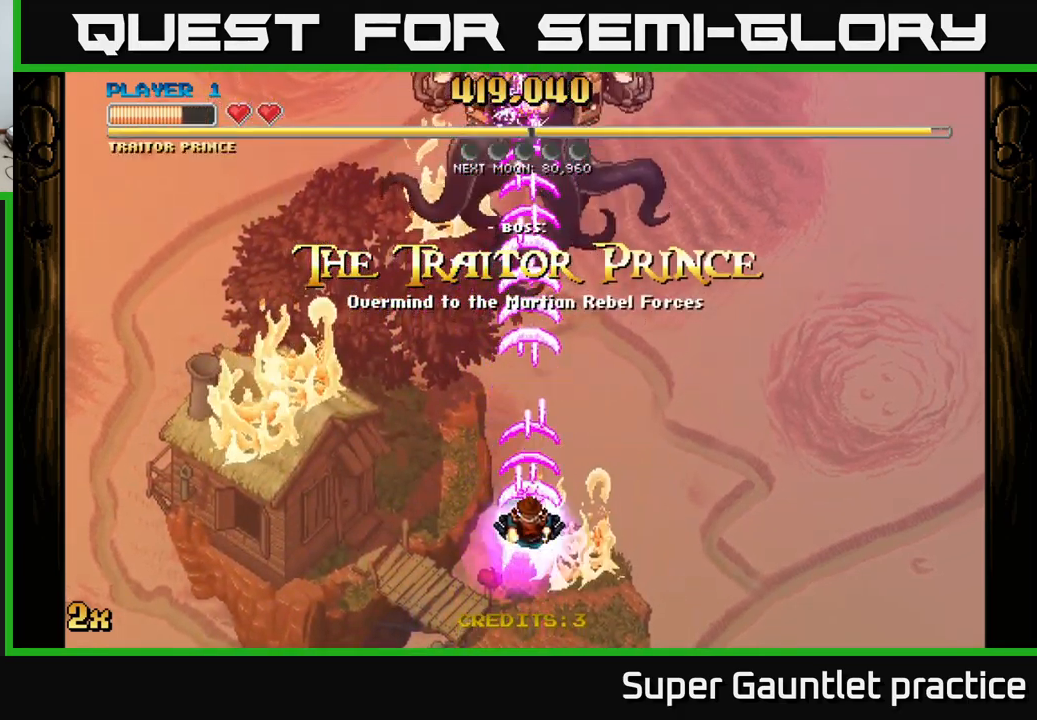
{"buttons": ["A"], "left_stick": "up", "events": [[217, "left_stick", "up"]]}
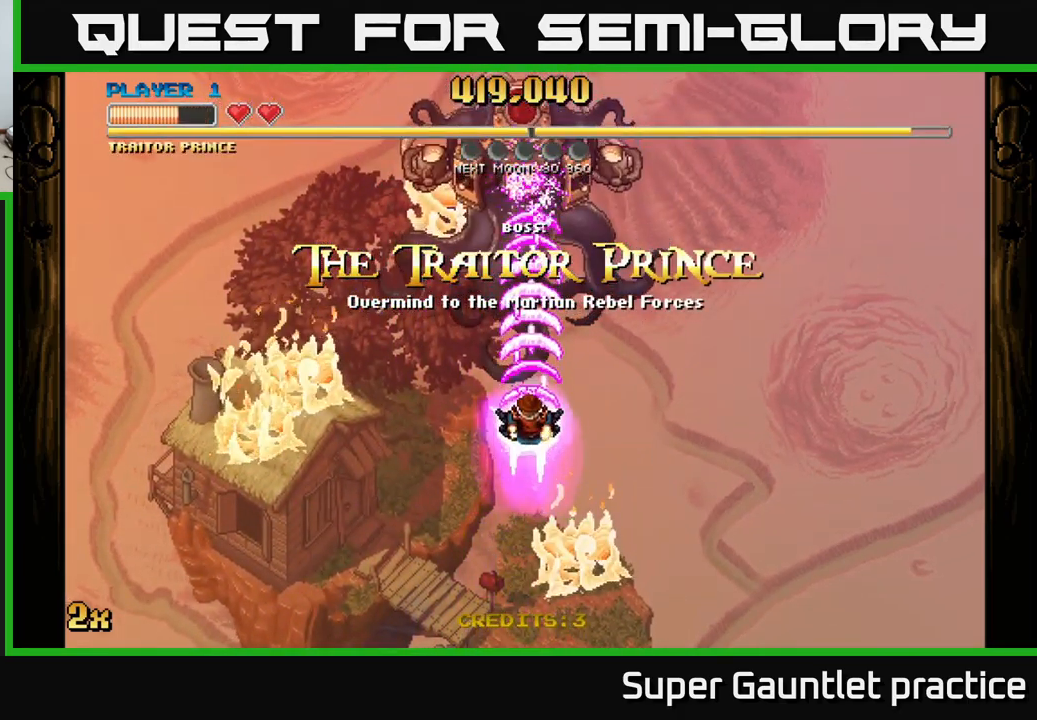
{"buttons": ["A"], "left_stick": "center", "events": [[34, "left_stick", "up-left"], [167, "left_stick", "center"]]}
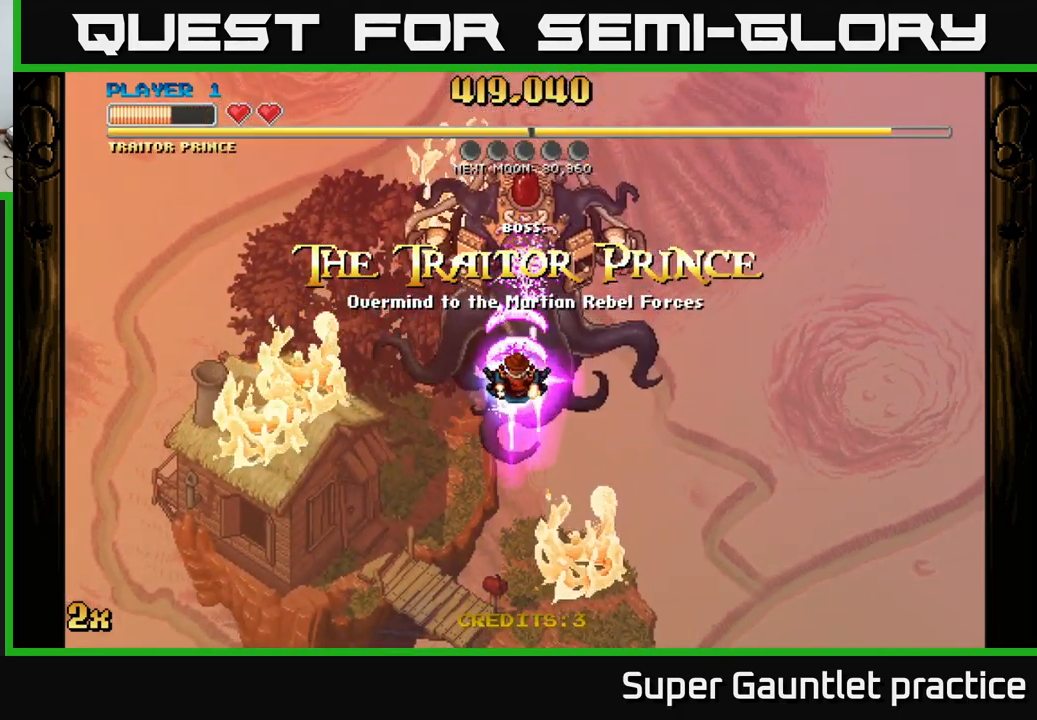
{"buttons": ["A"], "left_stick": "center", "events": [[50, "left_stick", "down"], [250, "left_stick", "center"]]}
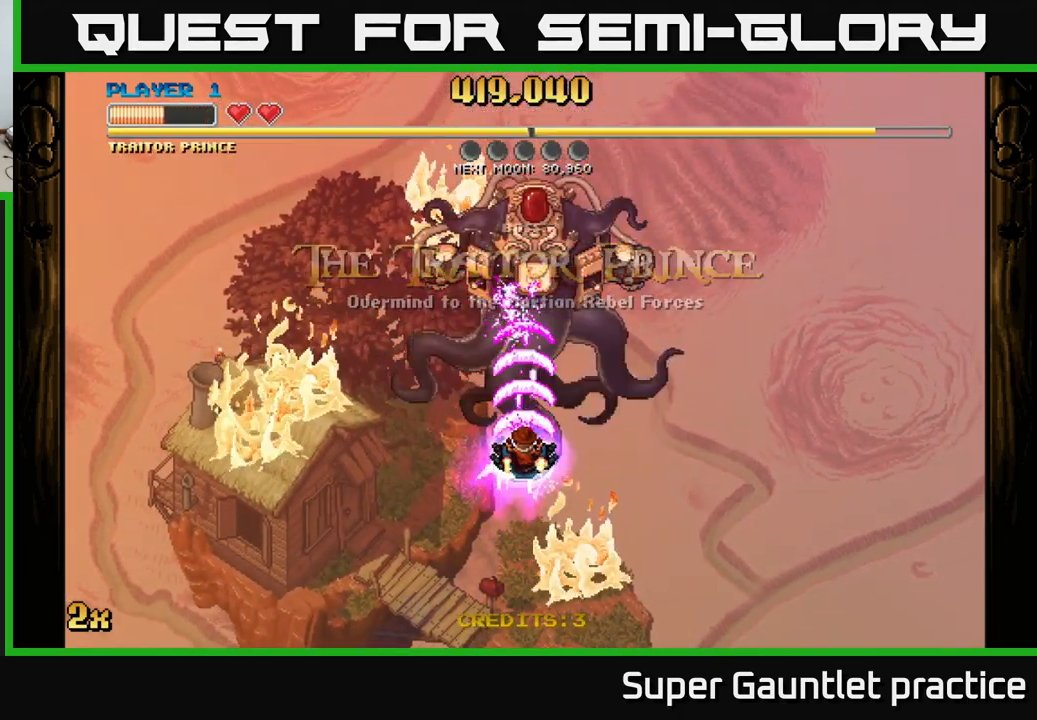
{"buttons": ["A"], "left_stick": "center", "events": []}
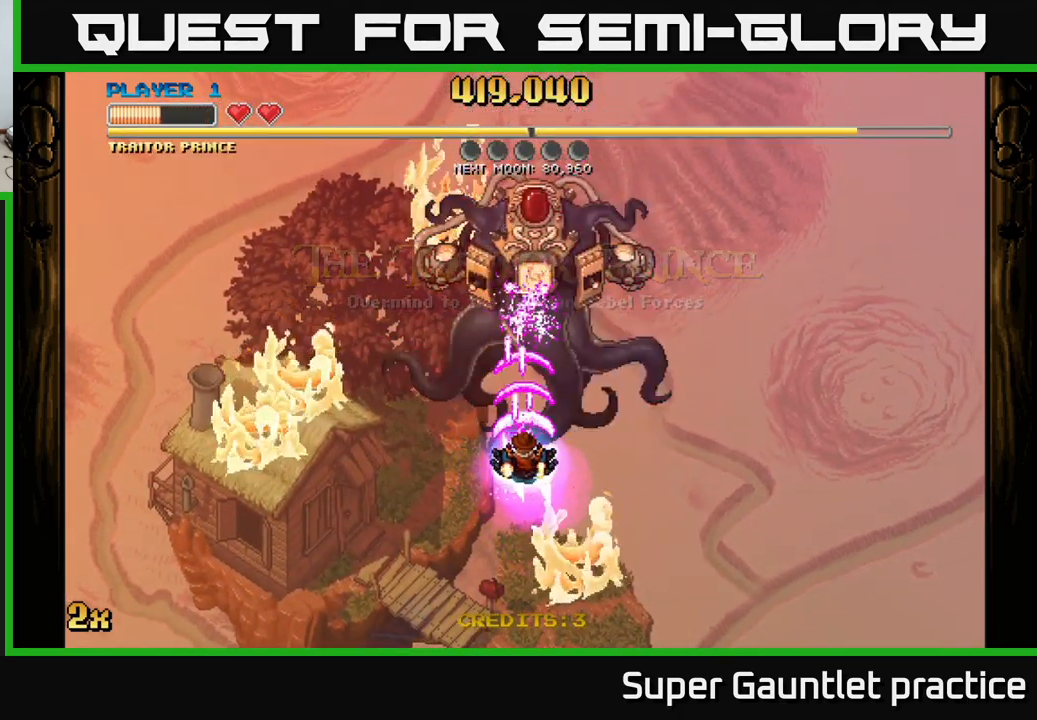
{"buttons": ["A"], "left_stick": "left", "events": [[34, "left_stick", "down-left"], [217, "left_stick", "up-left"], [300, "left_stick", "center"], [417, "left_stick", "left"]]}
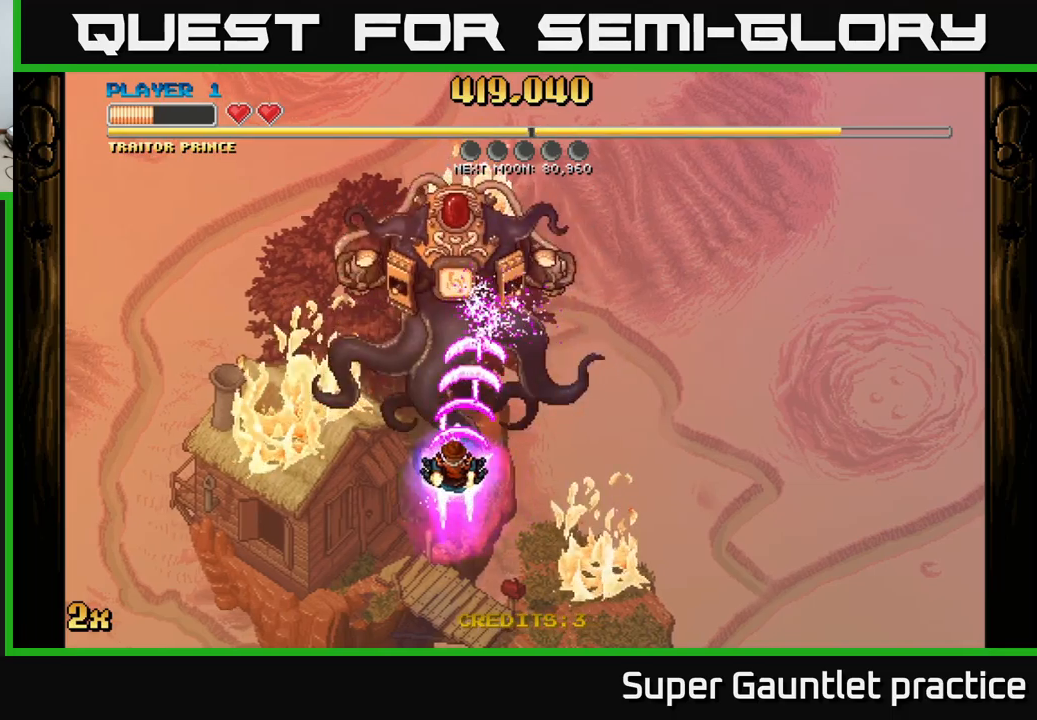
{"buttons": ["A"], "left_stick": "down-left", "events": [[83, "left_stick", "up-left"], [216, "left_stick", "center"], [350, "left_stick", "down-left"]]}
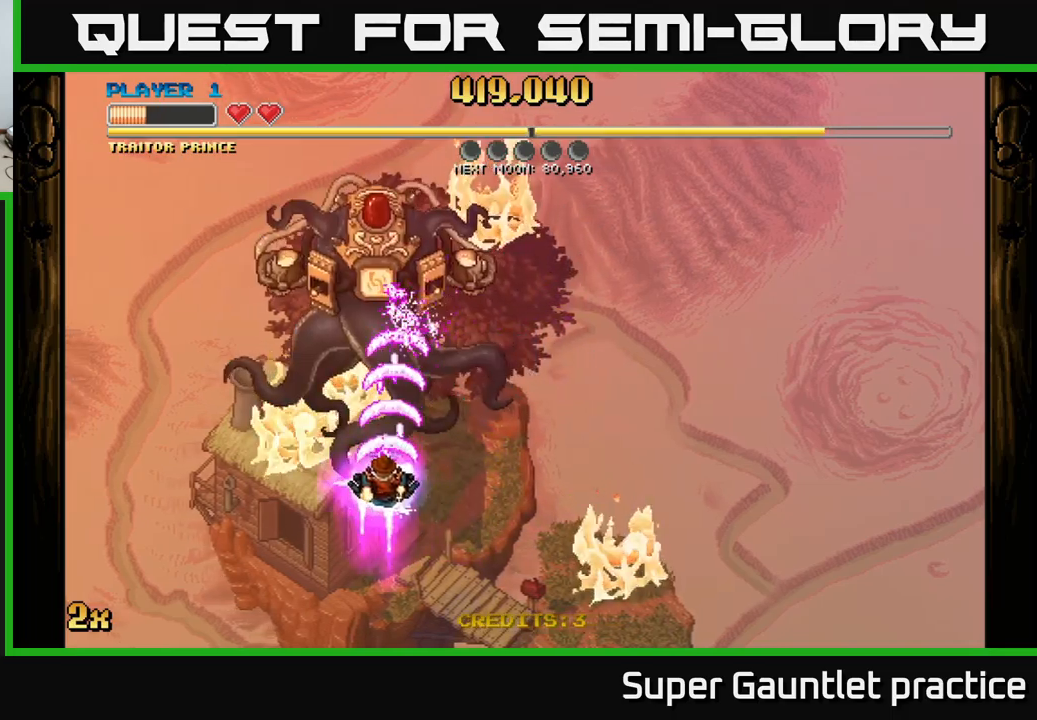
{"buttons": ["A"], "left_stick": "down-left", "events": [[66, "left_stick", "left"], [216, "left_stick", "center"], [383, "left_stick", "down-left"]]}
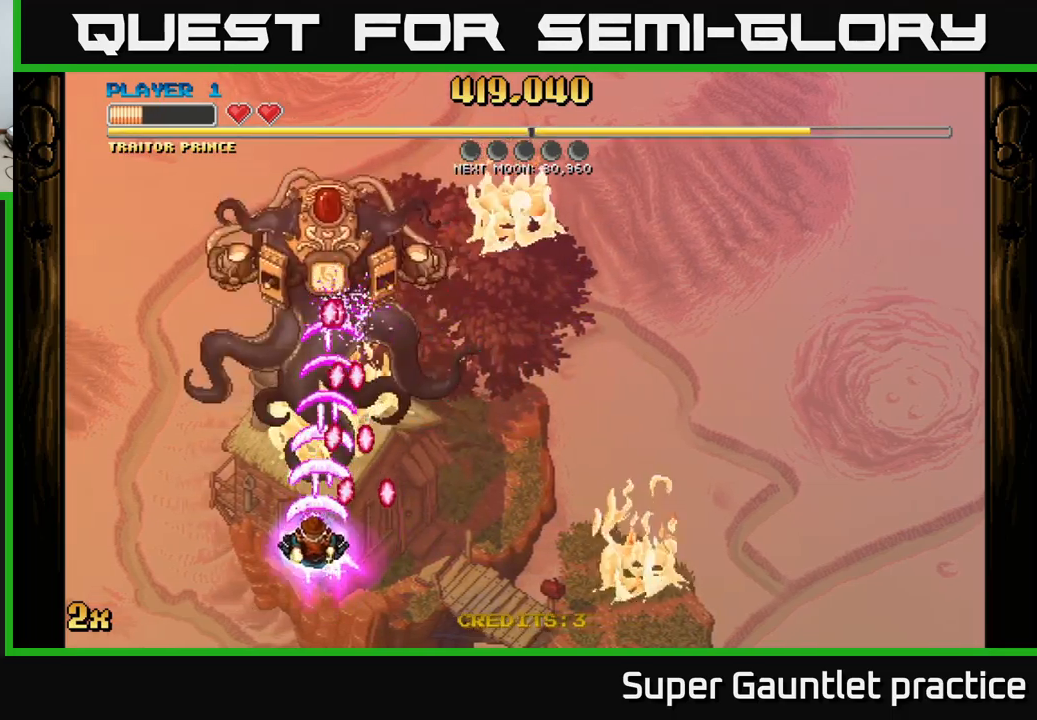
{"buttons": ["A"], "left_stick": "up-left", "events": [[183, "left_stick", "left"], [316, "left_stick", "center"], [450, "left_stick", "up-left"]]}
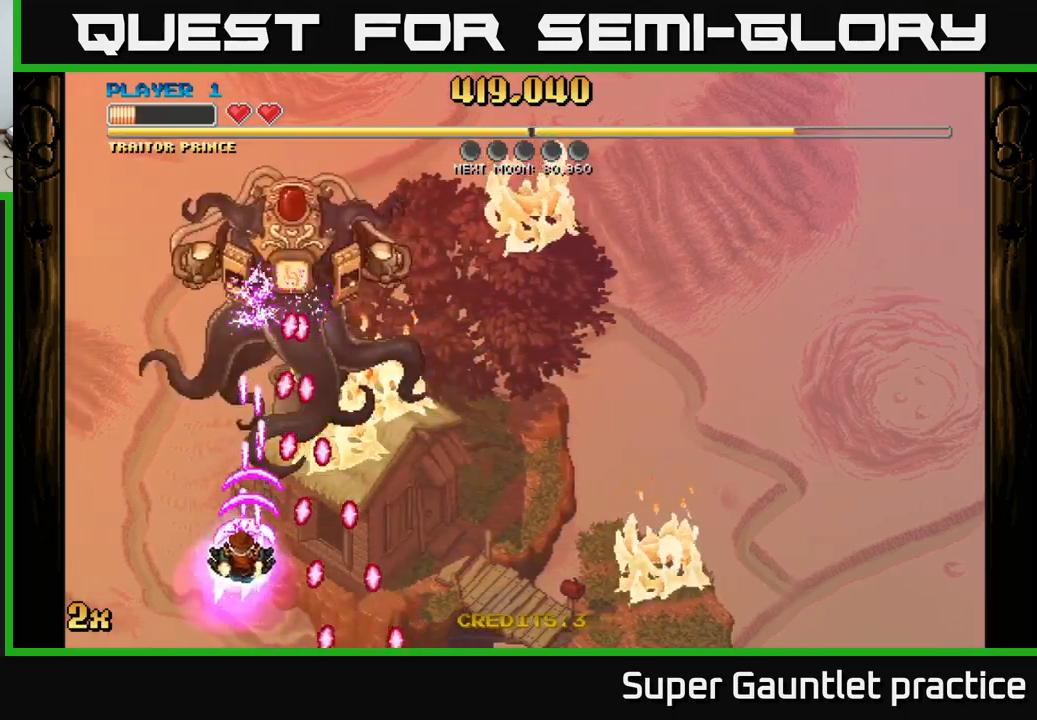
{"buttons": ["A"], "left_stick": "up-left", "events": [[116, "left_stick", "center"], [233, "left_stick", "up-left"]]}
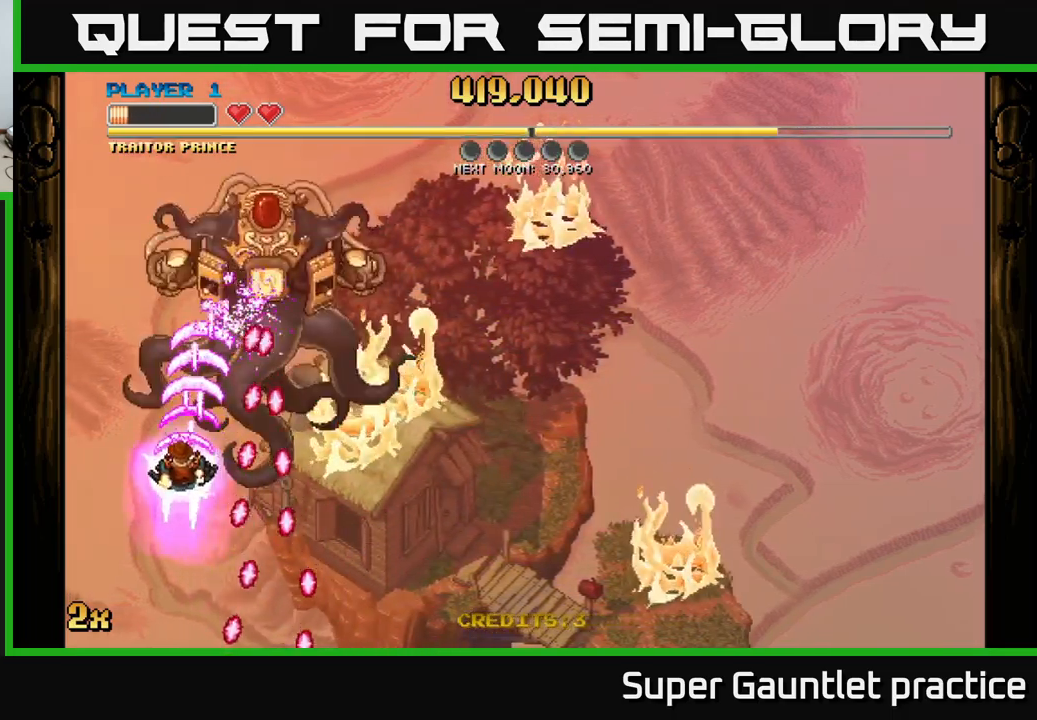
{"buttons": ["A"], "left_stick": "down-right", "events": [[66, "left_stick", "up-right"], [183, "left_stick", "up-left"], [366, "left_stick", "down-right"]]}
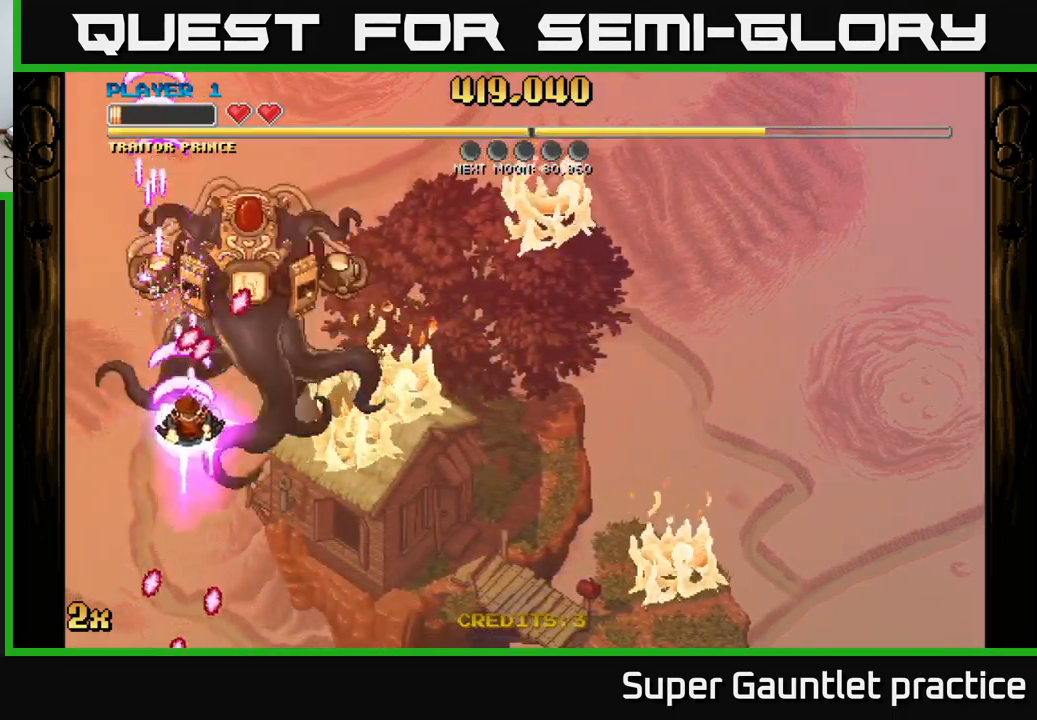
{"buttons": ["A"], "left_stick": "down-right", "events": [[150, "left_stick", "down"], [350, "left_stick", "down-right"]]}
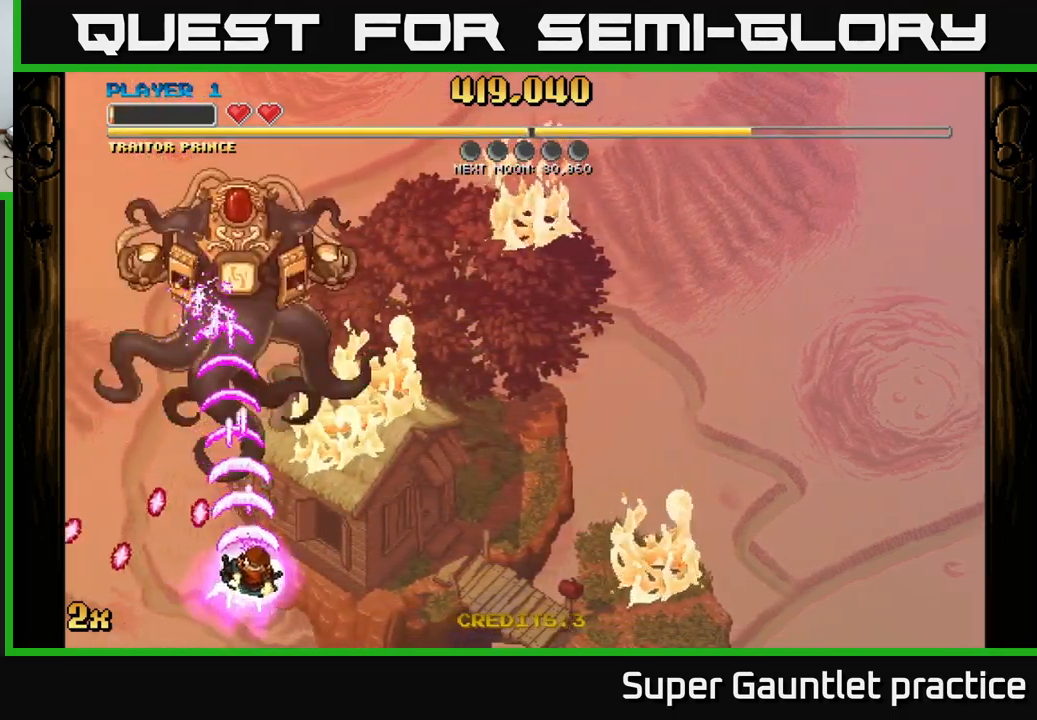
{"buttons": ["A", "X"], "left_stick": "up-right", "events": [[50, "left_stick", "center"], [166, "left_stick", "right"], [350, "left_stick", "up"], [433, "left_stick", "up-right"], [450, "X", "down"]]}
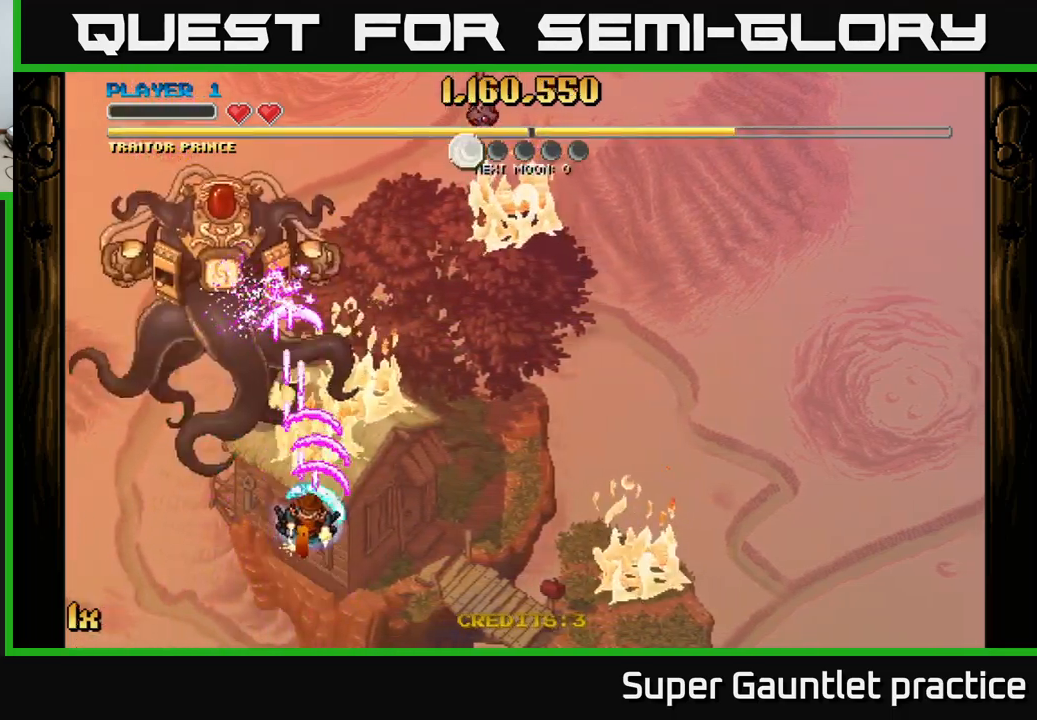
{"buttons": ["A"], "left_stick": "down-right", "events": [[50, "X", "up"], [183, "left_stick", "down-right"]]}
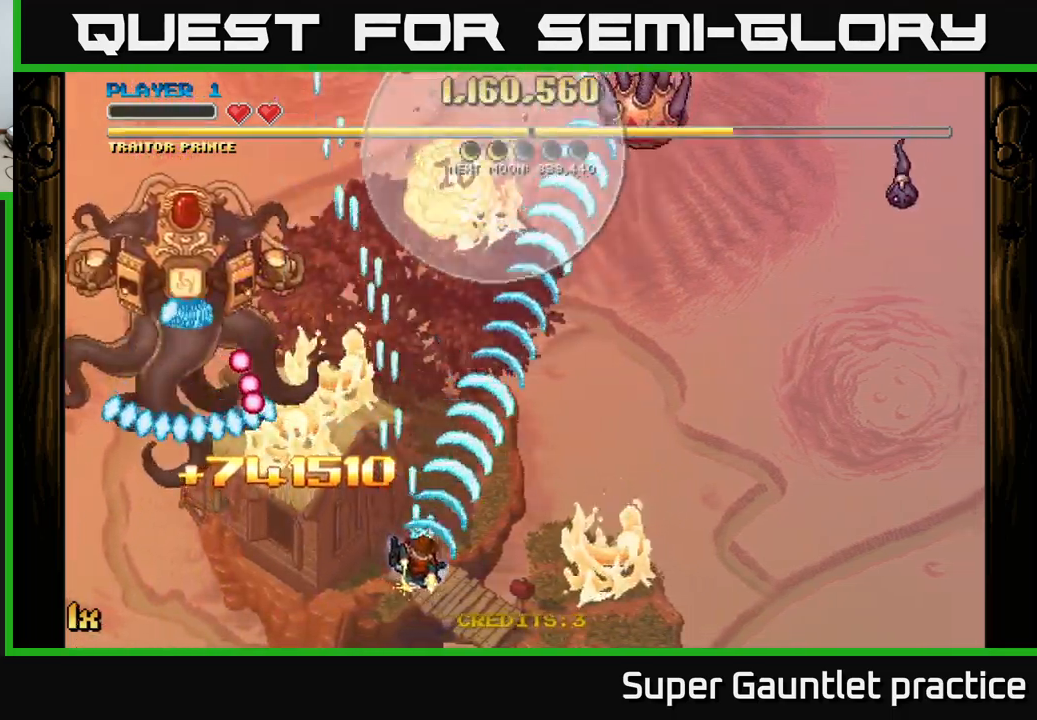
{"buttons": ["A"], "left_stick": "up", "events": [[33, "left_stick", "right"], [233, "left_stick", "up-right"], [500, "left_stick", "up"]]}
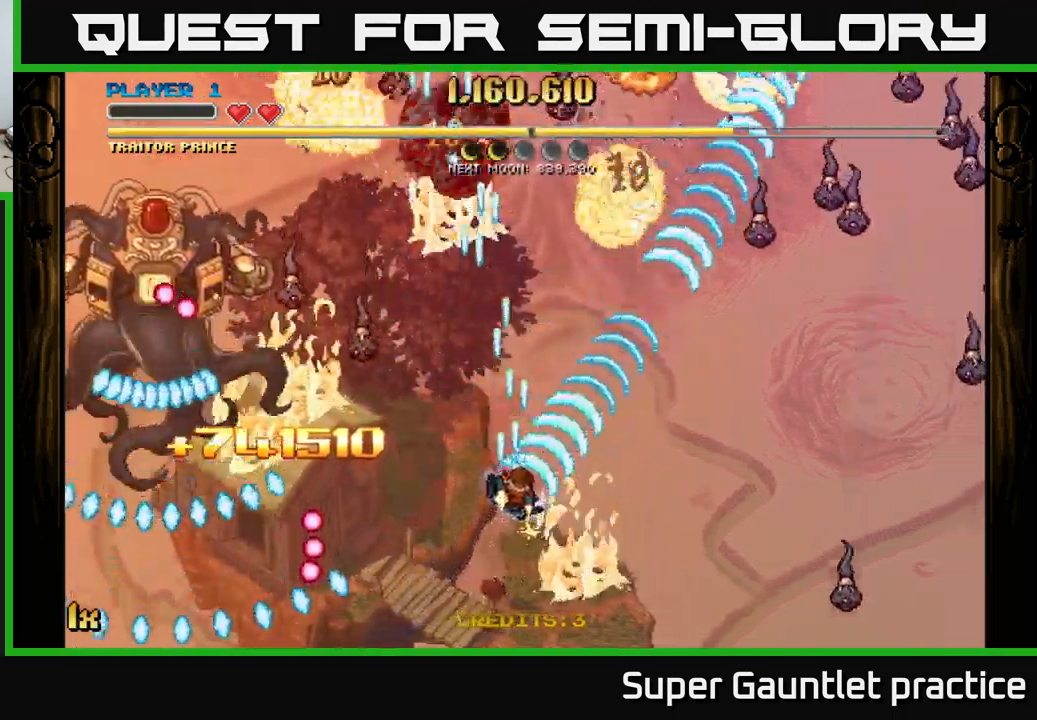
{"buttons": ["A", "X"], "left_stick": "right", "events": [[150, "left_stick", "right"], [233, "left_stick", "down-right"], [417, "left_stick", "right"], [450, "X", "down"]]}
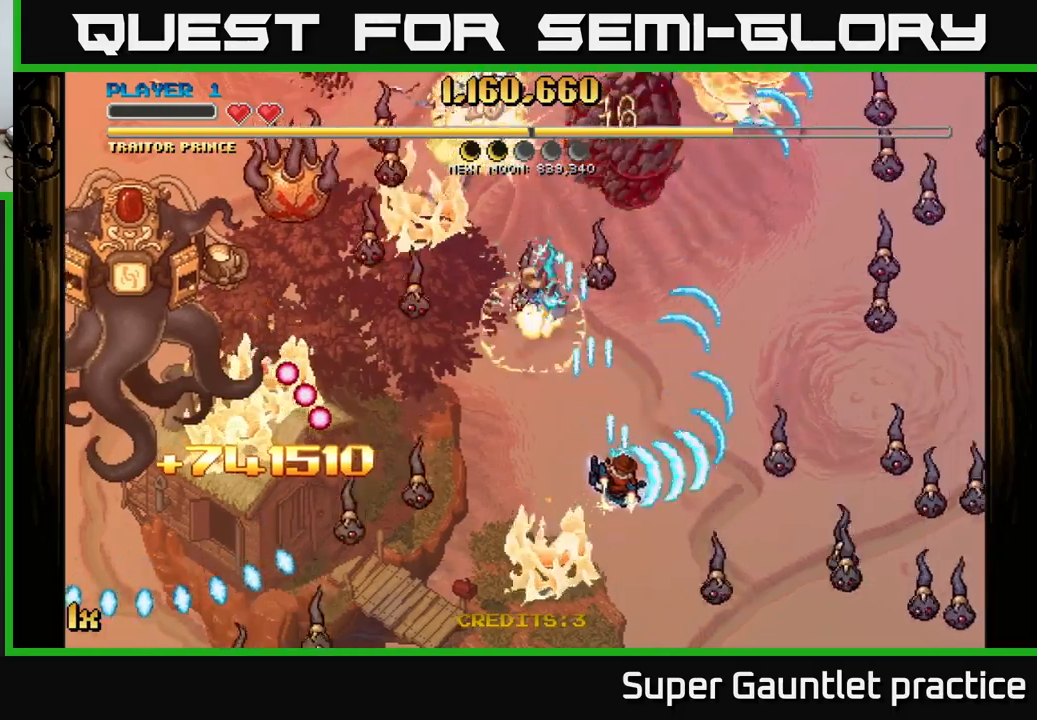
{"buttons": ["A"], "left_stick": "up", "events": [[17, "left_stick", "up-right"], [50, "X", "up"], [167, "left_stick", "up-left"], [183, "X", "down"], [317, "left_stick", "left"], [367, "X", "up"], [450, "left_stick", "up"]]}
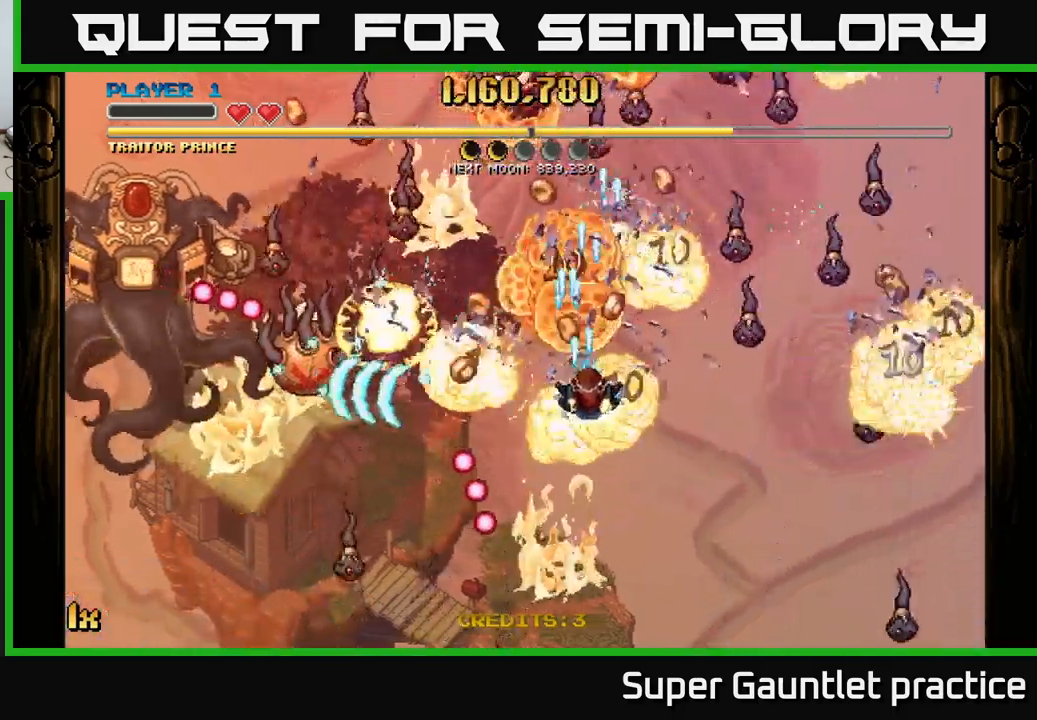
{"buttons": ["A"], "left_stick": "down-left", "events": [[50, "left_stick", "down-right"], [250, "left_stick", "left"], [317, "left_stick", "down-left"]]}
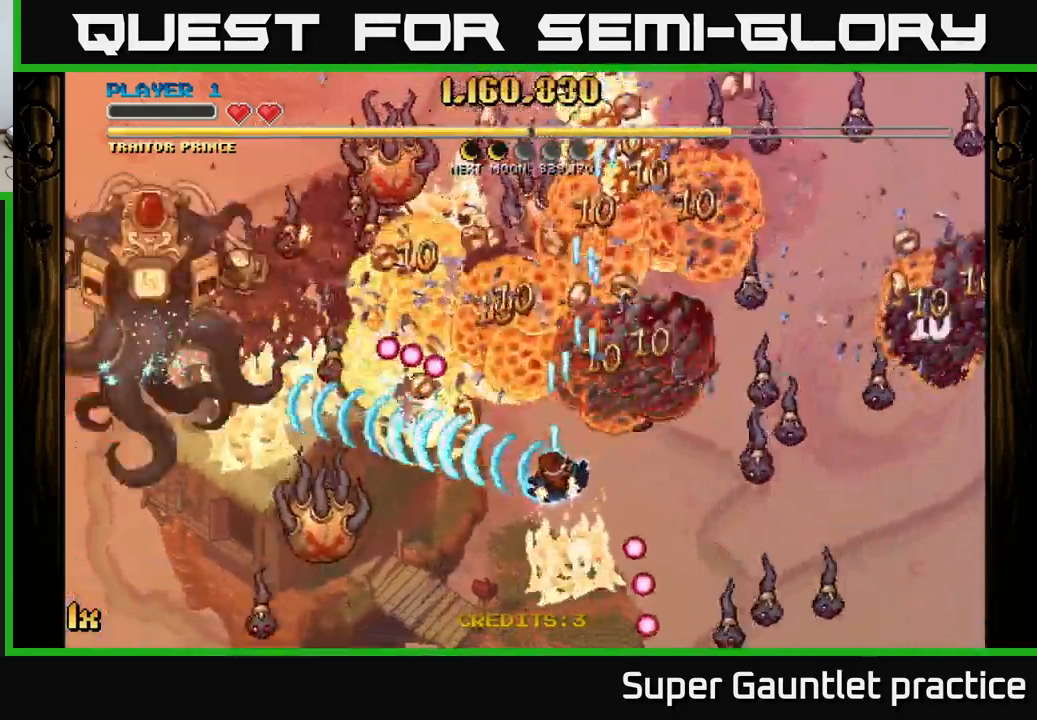
{"buttons": ["A"], "left_stick": "down-right", "events": [[150, "X", "down"], [150, "left_stick", "up-left"], [233, "X", "up"], [333, "left_stick", "down-left"], [483, "left_stick", "down-right"]]}
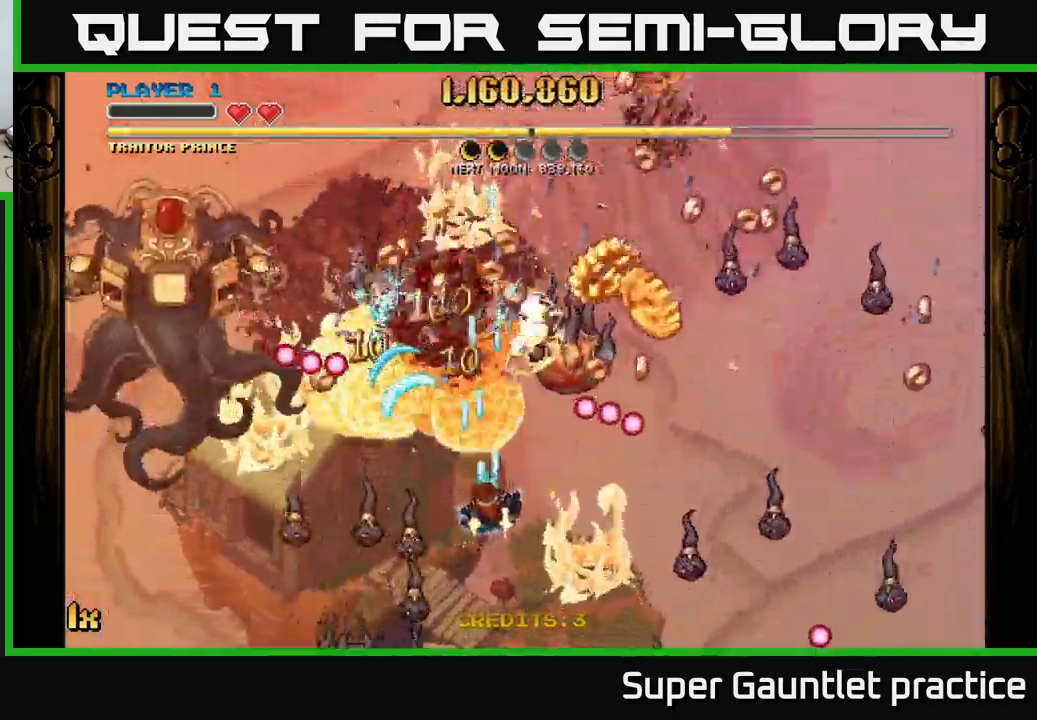
{"buttons": ["A"], "left_stick": "down-left", "events": [[333, "left_stick", "down"], [483, "left_stick", "down-left"]]}
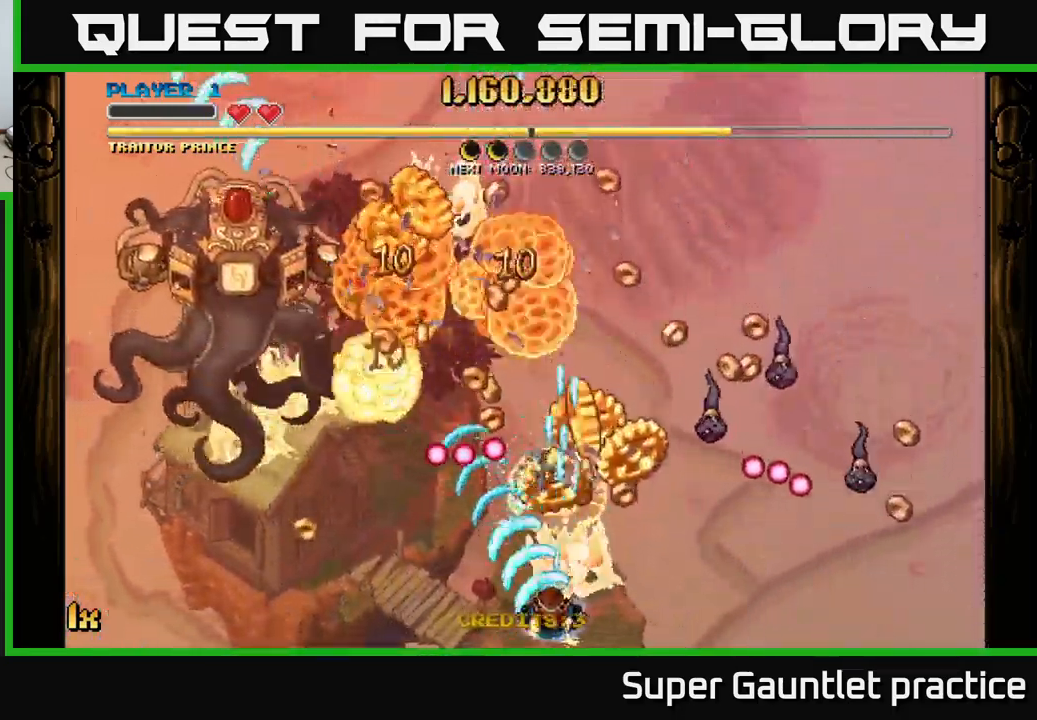
{"buttons": ["A"], "left_stick": "up-left", "events": [[17, "left_stick", "down"], [33, "left_stick", "center"], [183, "left_stick", "down-left"], [333, "left_stick", "up-right"], [500, "left_stick", "up-left"]]}
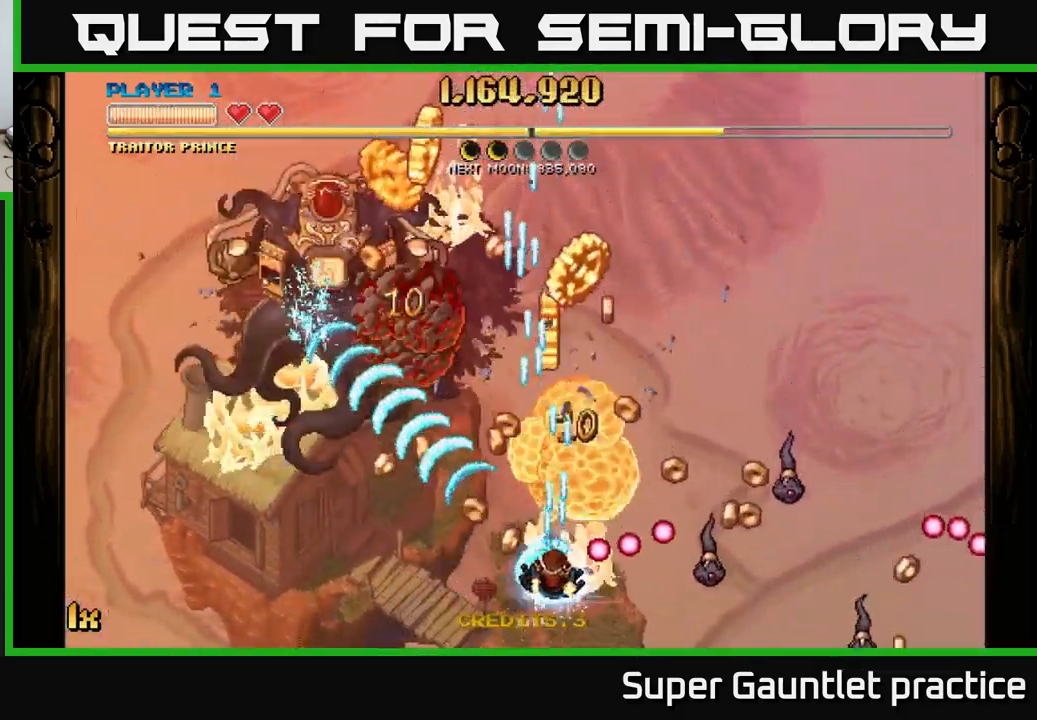
{"buttons": ["A"], "left_stick": "up", "events": [[133, "left_stick", "up"]]}
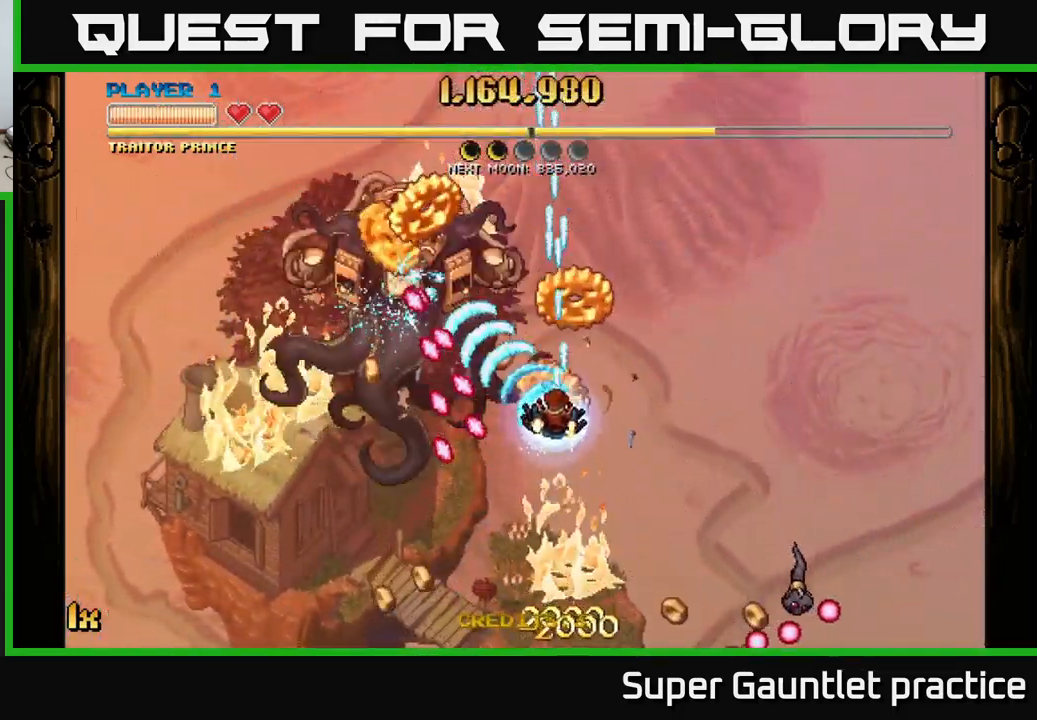
{"buttons": ["A"], "left_stick": "right", "events": [[33, "left_stick", "up-left"], [250, "left_stick", "right"]]}
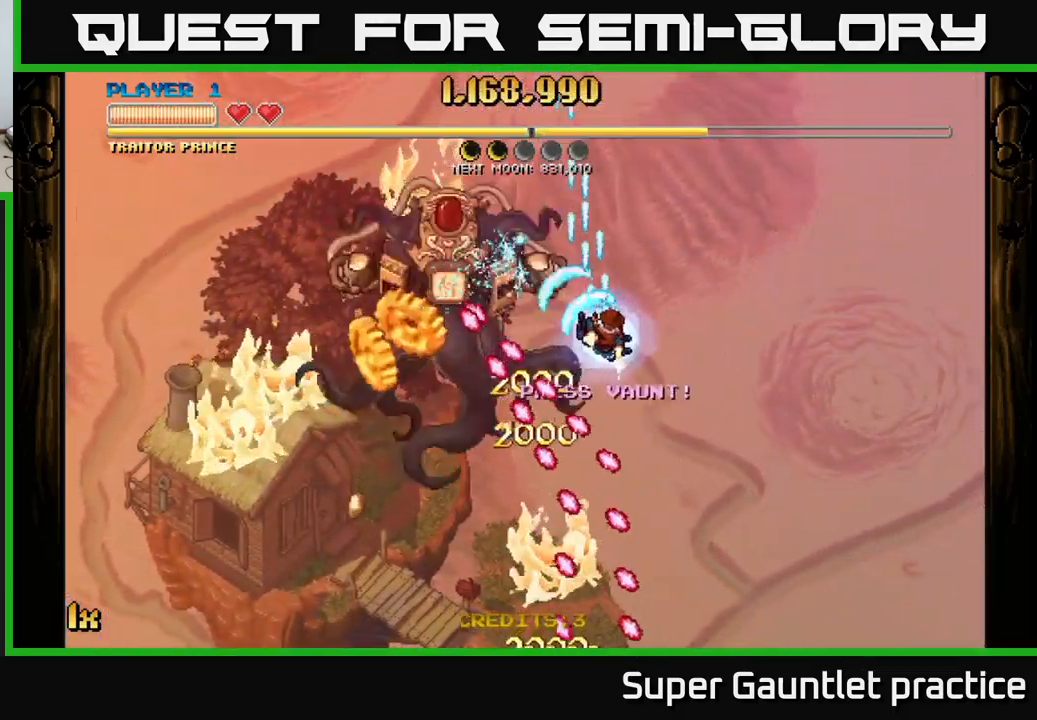
{"buttons": ["A"], "left_stick": "right", "events": [[83, "left_stick", "down-right"], [267, "left_stick", "up-right"], [350, "left_stick", "up-left"], [450, "left_stick", "right"]]}
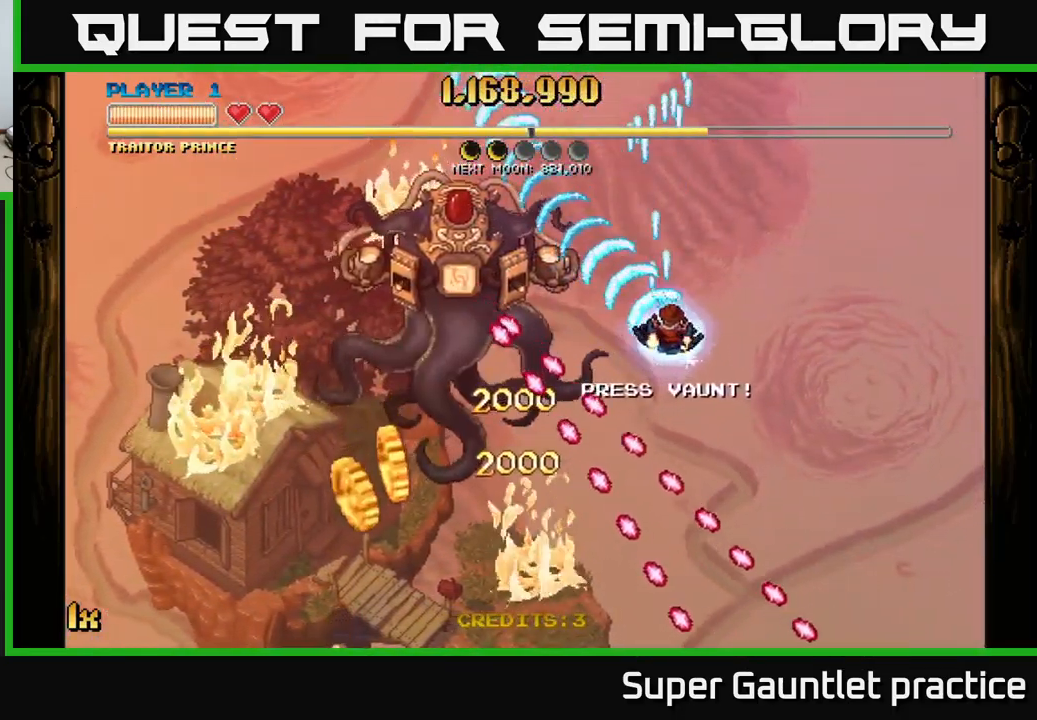
{"buttons": ["A"], "left_stick": "down-left", "events": [[17, "left_stick", "center"], [83, "left_stick", "left"], [217, "left_stick", "up-left"], [317, "left_stick", "down-left"]]}
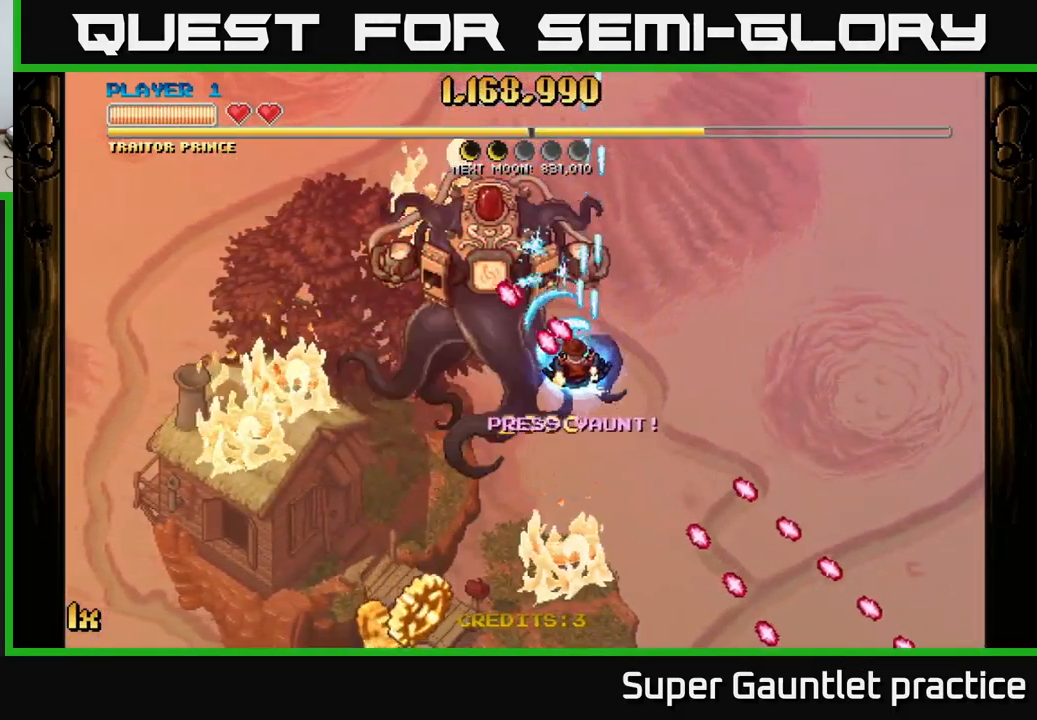
{"buttons": ["A"], "left_stick": "up", "events": [[467, "left_stick", "up"]]}